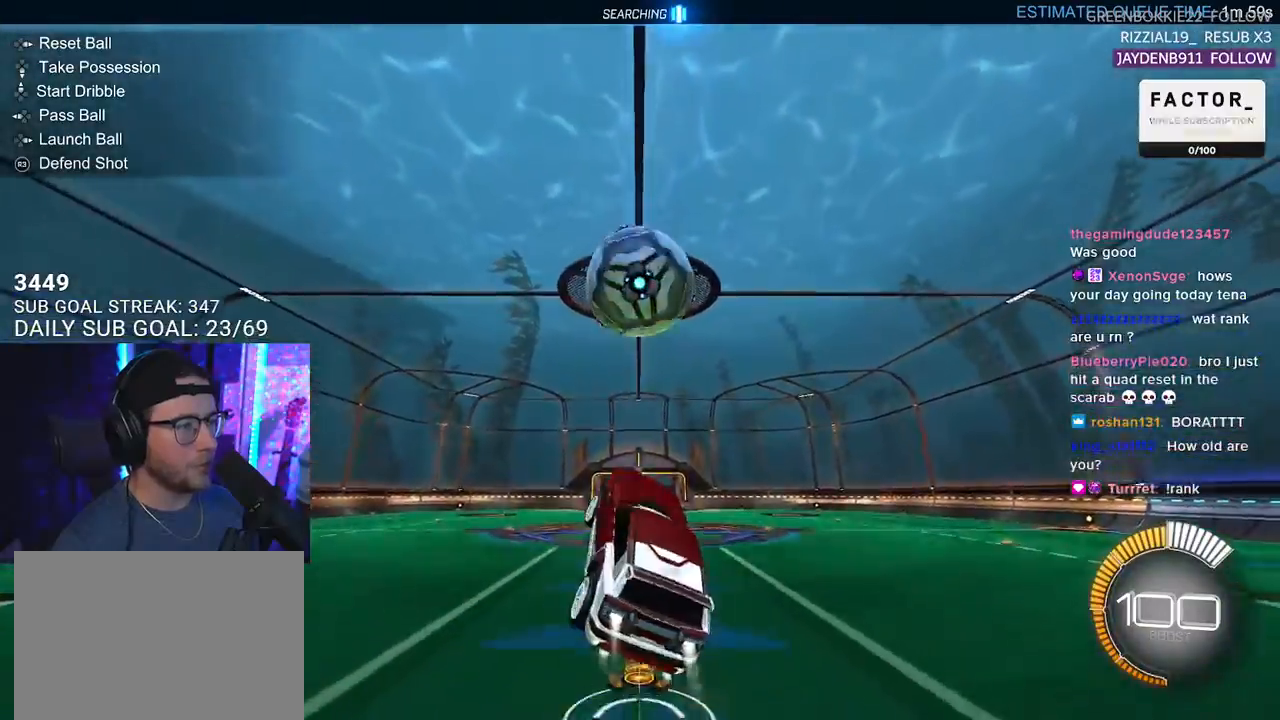
Gameplay with a controller (PlayStation layout); each line is a JSON object with the inputs held at the frame after it. "events" lists button and stick changes between this image and that frame as [ms after this image, input, new state], when the widget could be followed in between. Not read: SELECT START.
{"buttons": ["R1", "R2", "L3"], "left_stick": "left", "right_stick": "center", "events": [[83, "left_stick", "center"], [150, "left_stick", "down"], [250, "left_stick", "up"], [367, "left_stick", "right"], [417, "left_stick", "down"], [467, "left_stick", "left"]]}
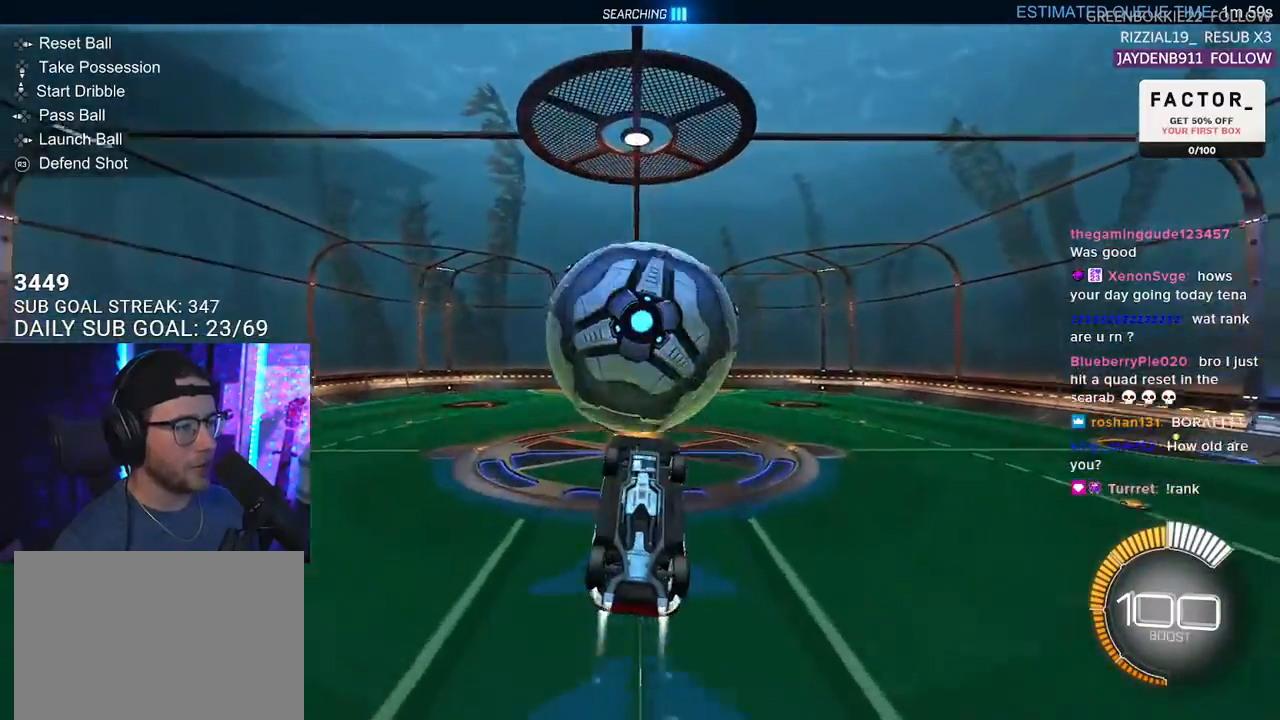
{"buttons": ["R2", "L3"], "left_stick": "down", "right_stick": "center", "events": [[67, "R1", "up"], [67, "left_stick", "up"], [200, "left_stick", "right"], [317, "L3", "up"], [350, "left_stick", "down"], [500, "L3", "down"]]}
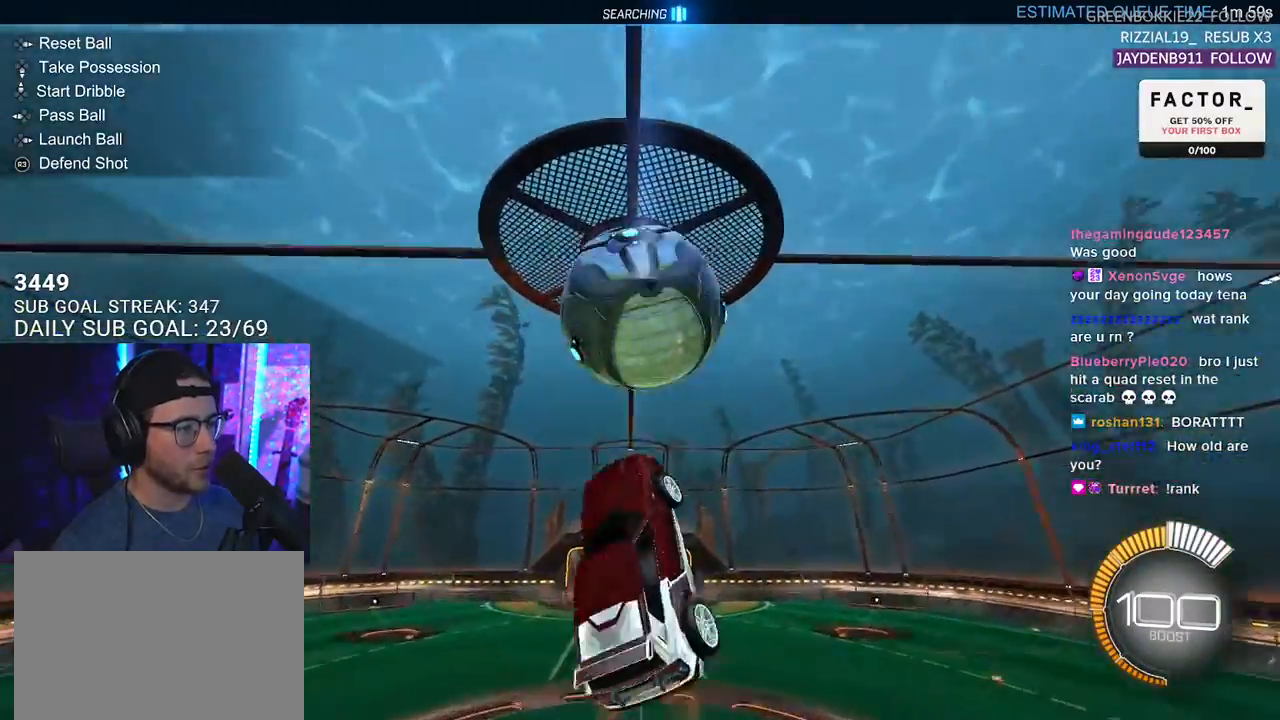
{"buttons": ["R2", "L3"], "left_stick": "down-right", "right_stick": "center", "events": [[50, "R1", "down"], [100, "left_stick", "right"], [167, "left_stick", "up-right"], [367, "left_stick", "down-right"], [467, "R1", "up"]]}
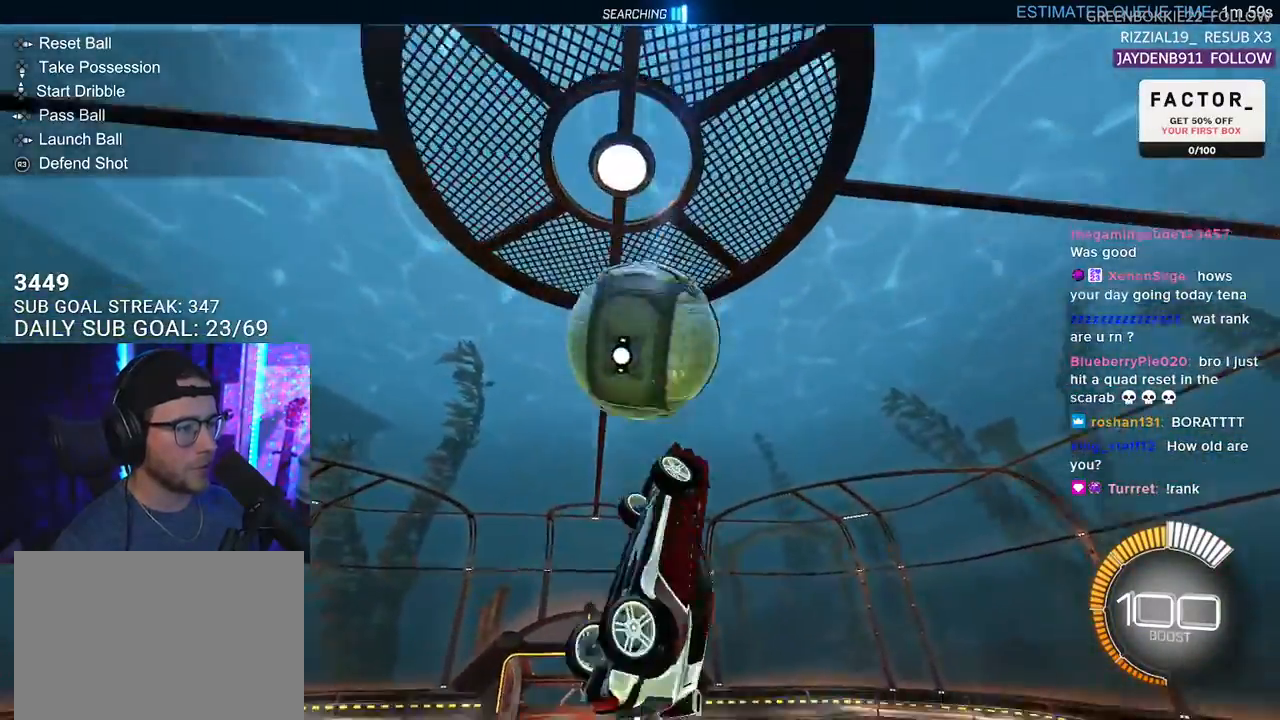
{"buttons": ["R2"], "left_stick": "down-left", "right_stick": "center", "events": [[33, "L3", "up"], [33, "left_stick", "down"], [67, "R1", "down"], [167, "left_stick", "center"], [200, "R1", "up"], [283, "left_stick", "down-right"], [367, "R1", "down"], [367, "TRIANGLE", "down"], [433, "left_stick", "down-left"], [450, "TRIANGLE", "up"], [483, "R1", "up"]]}
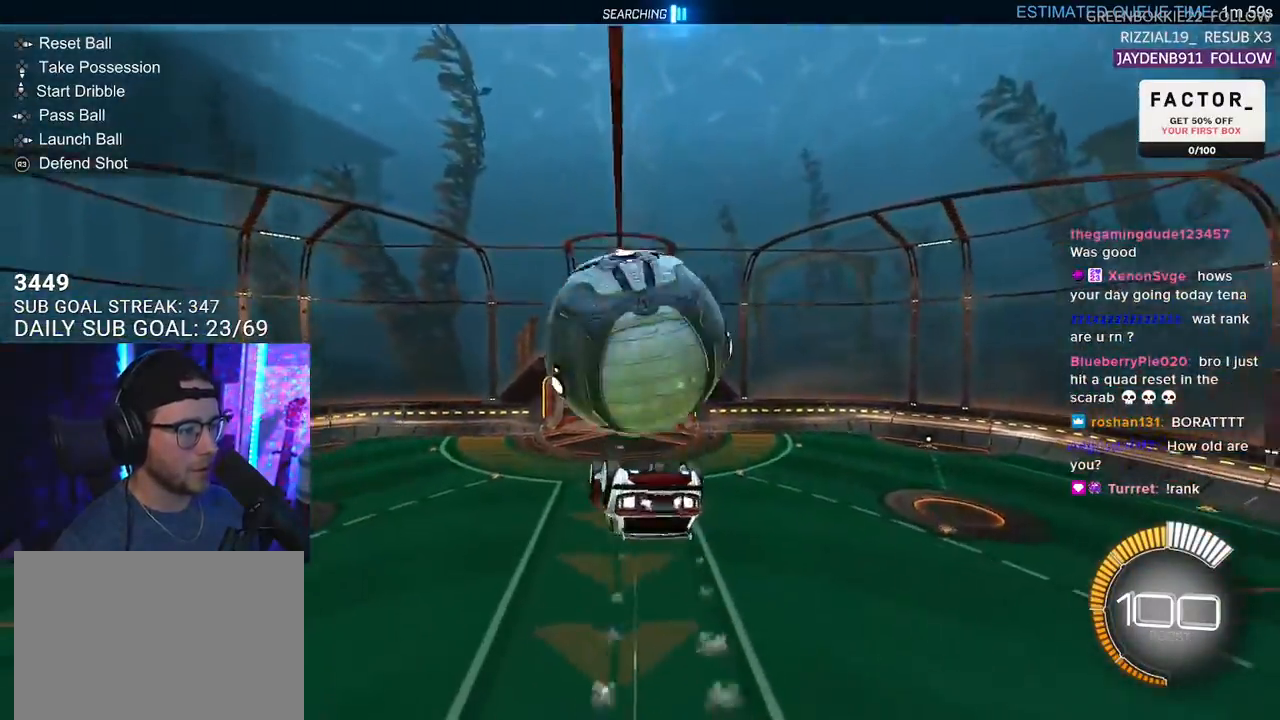
{"buttons": ["R2", "L3"], "left_stick": "up-right", "right_stick": "center", "events": [[17, "left_stick", "up"], [217, "L3", "down"], [233, "CROSS", "down"], [350, "CROSS", "up"], [433, "left_stick", "up-right"]]}
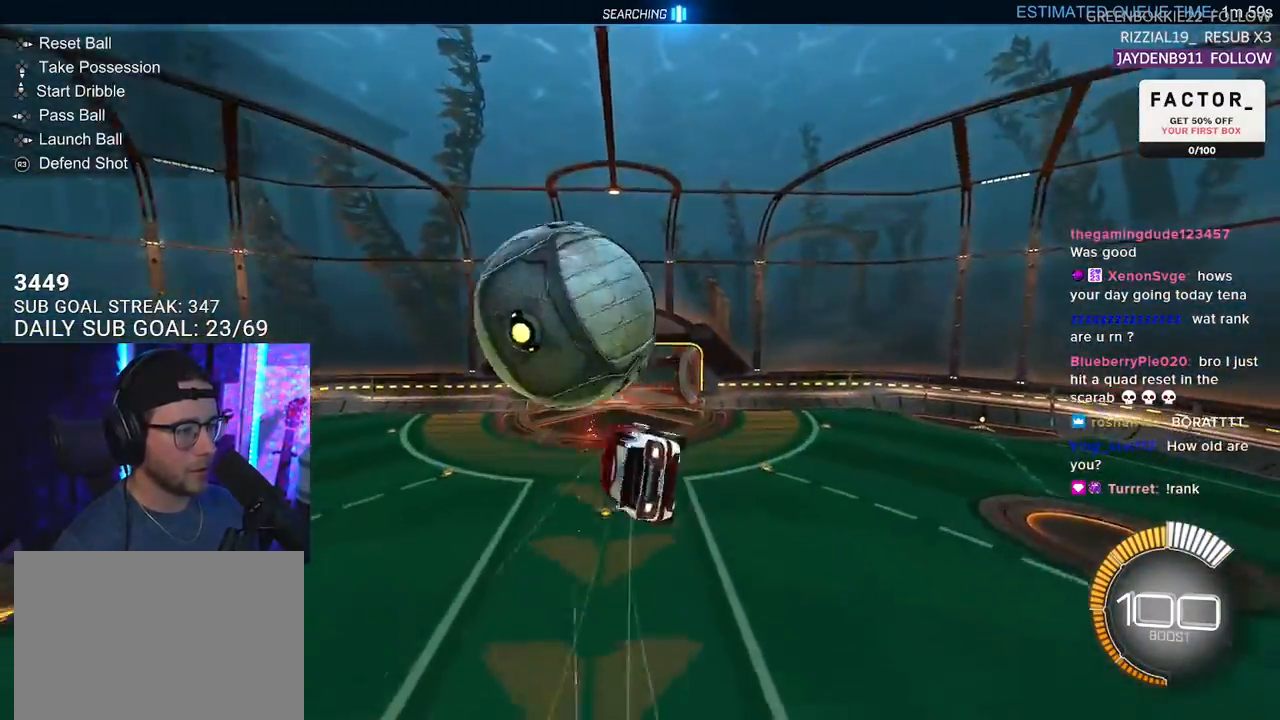
{"buttons": ["R1", "R2"], "left_stick": "up-right", "right_stick": "center", "events": [[83, "left_stick", "down"], [233, "left_stick", "left"], [300, "L3", "up"], [300, "left_stick", "up"], [400, "R1", "down"], [400, "left_stick", "up-right"]]}
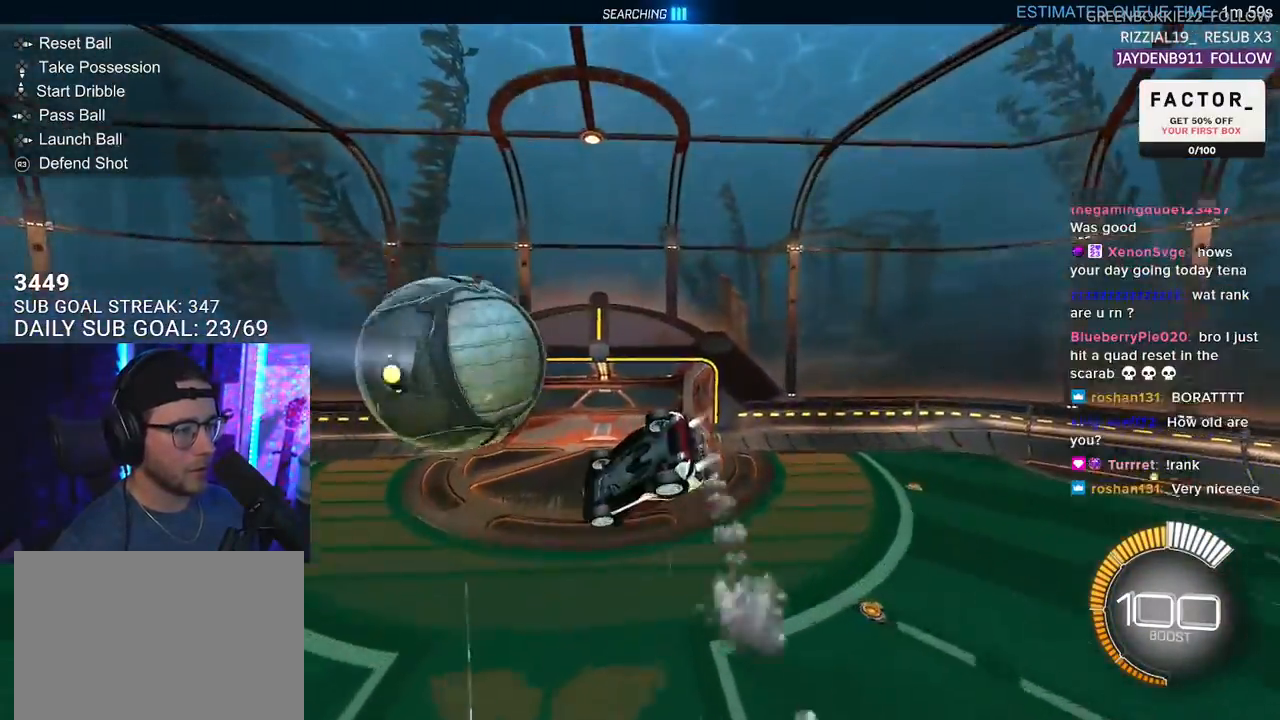
{"buttons": ["R1", "R2", "L3"], "left_stick": "up", "right_stick": "center", "events": [[17, "L3", "down"], [33, "left_stick", "right"], [433, "left_stick", "up"]]}
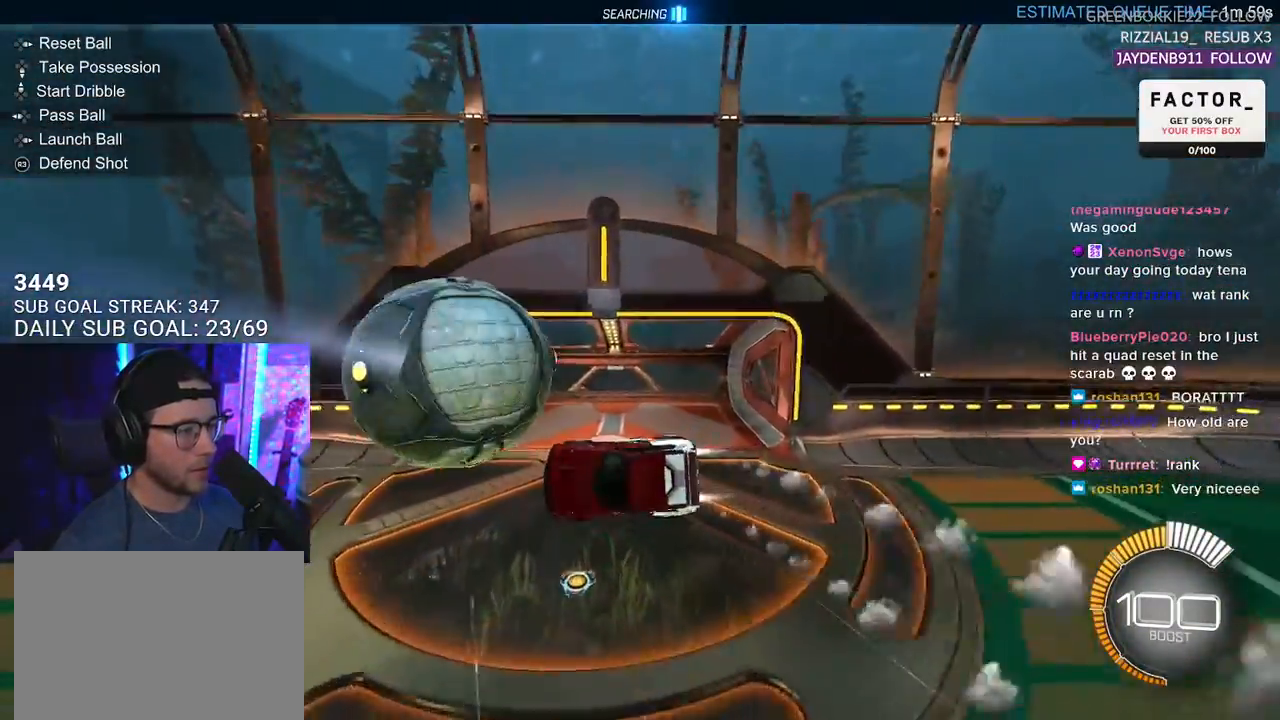
{"buttons": ["R2"], "left_stick": "center", "right_stick": "center", "events": [[100, "left_stick", "right"], [150, "L3", "up"], [283, "R1", "up"], [283, "left_stick", "center"]]}
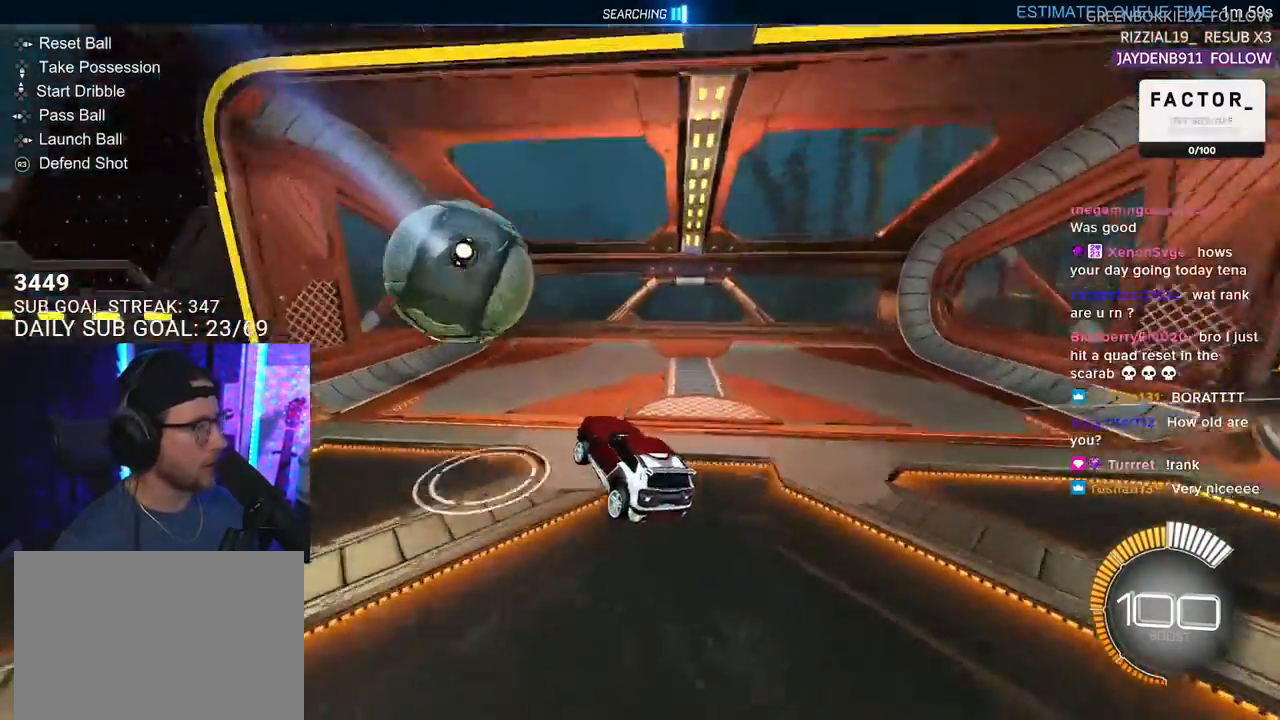
{"buttons": ["R2"], "left_stick": "center", "right_stick": "center", "events": [[200, "R2", "up"], [250, "DPAD_RIGHT", "down"], [300, "DPAD_RIGHT", "up"], [400, "DPAD_LEFT", "down"], [467, "DPAD_LEFT", "up"], [483, "R2", "down"]]}
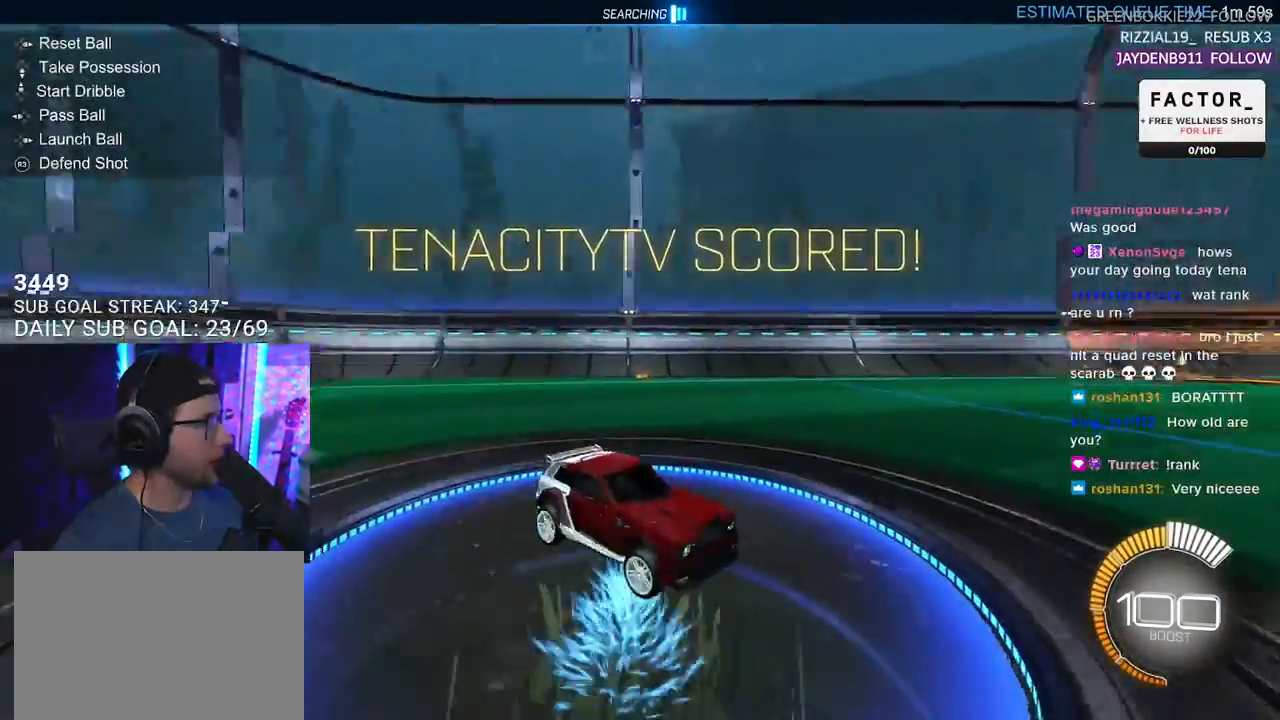
{"buttons": [], "left_stick": "center", "right_stick": "center", "events": [[383, "TRIANGLE", "down"], [467, "R2", "up"], [483, "TRIANGLE", "up"]]}
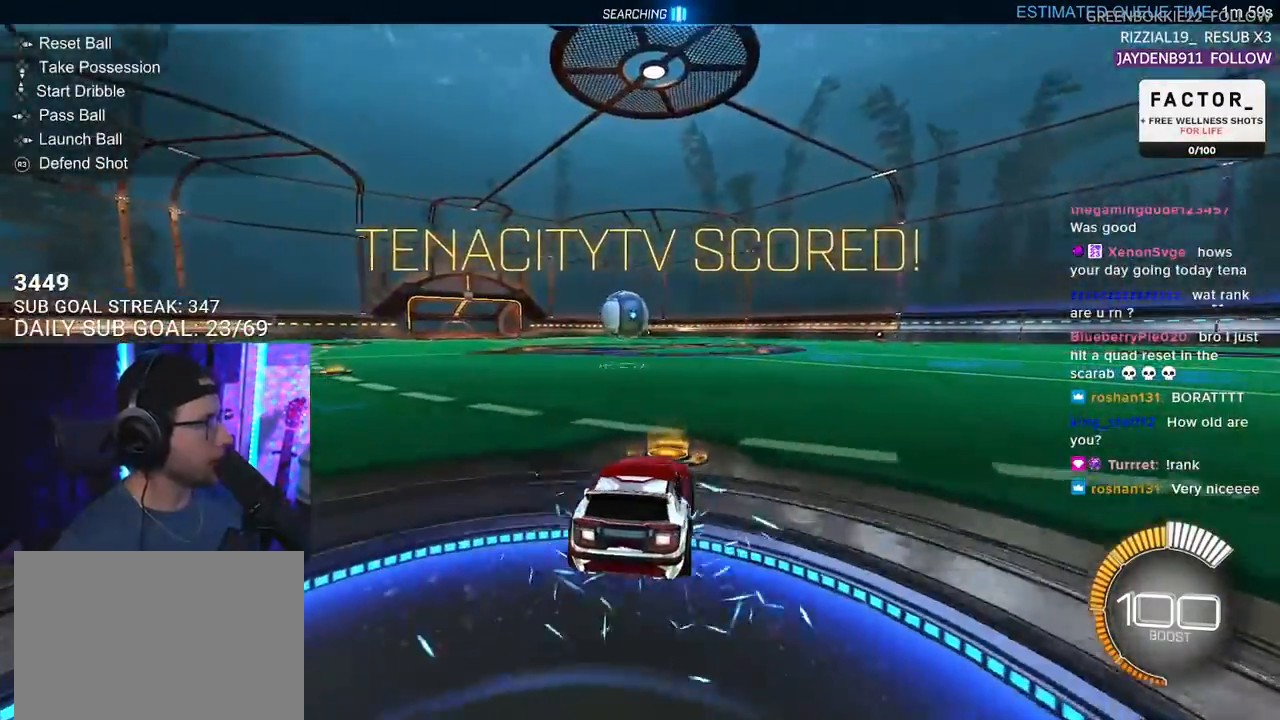
{"buttons": ["R1", "R2"], "left_stick": "left", "right_stick": "center", "events": [[33, "left_stick", "left"], [117, "R2", "down"], [200, "R1", "down"]]}
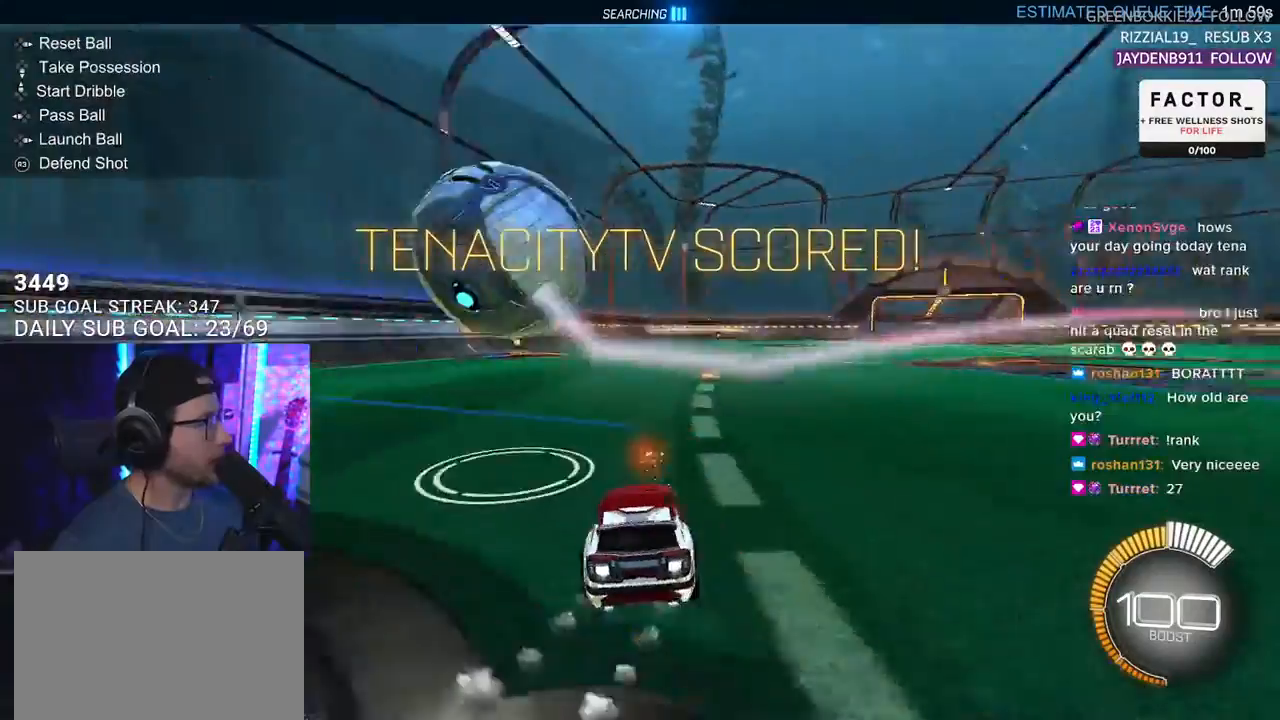
{"buttons": ["CROSS", "R2"], "left_stick": "down-left", "right_stick": "center", "events": [[17, "left_stick", "center"], [33, "R1", "up"], [133, "R2", "up"], [183, "L2", "down"], [333, "L2", "up"], [333, "R2", "down"], [450, "CROSS", "down"], [450, "left_stick", "down-left"]]}
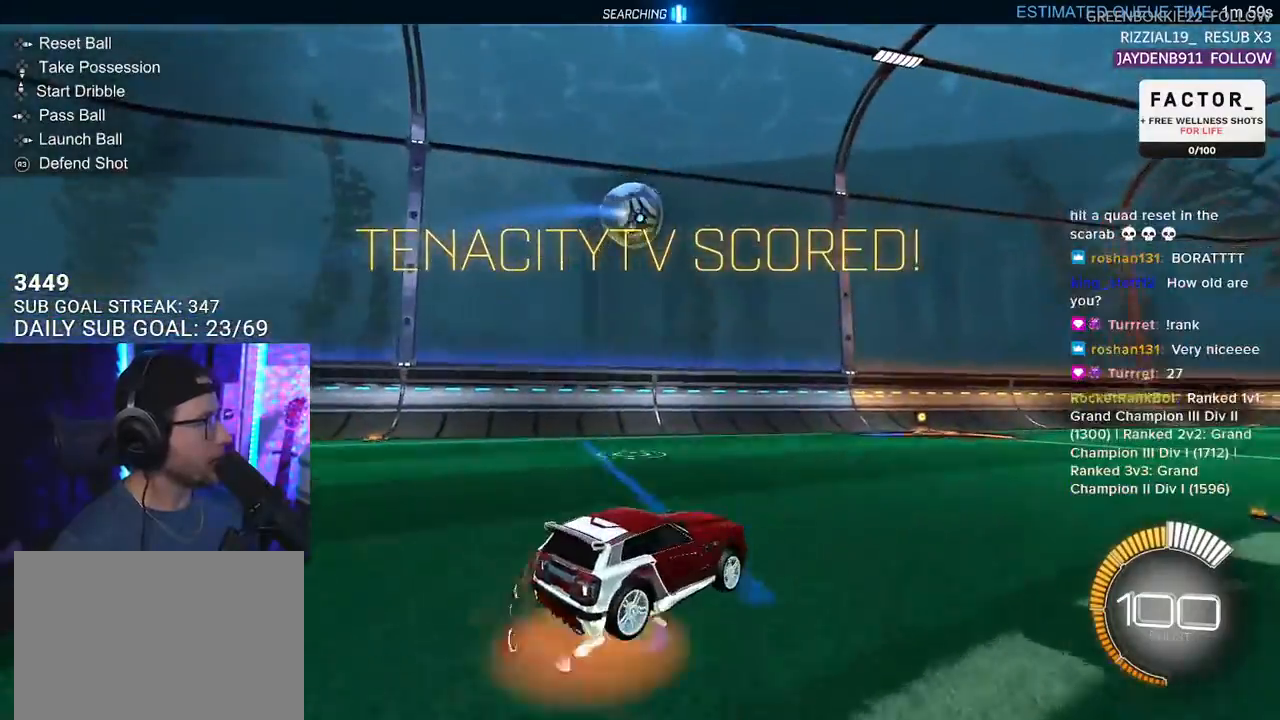
{"buttons": ["R1", "R2"], "left_stick": "center", "right_stick": "center", "events": [[100, "CROSS", "up"], [100, "left_stick", "center"], [167, "CROSS", "down"], [200, "L3", "down"], [200, "R1", "down"], [200, "left_stick", "down-left"], [333, "CROSS", "up"], [367, "L3", "up"], [400, "left_stick", "up-left"], [450, "left_stick", "center"]]}
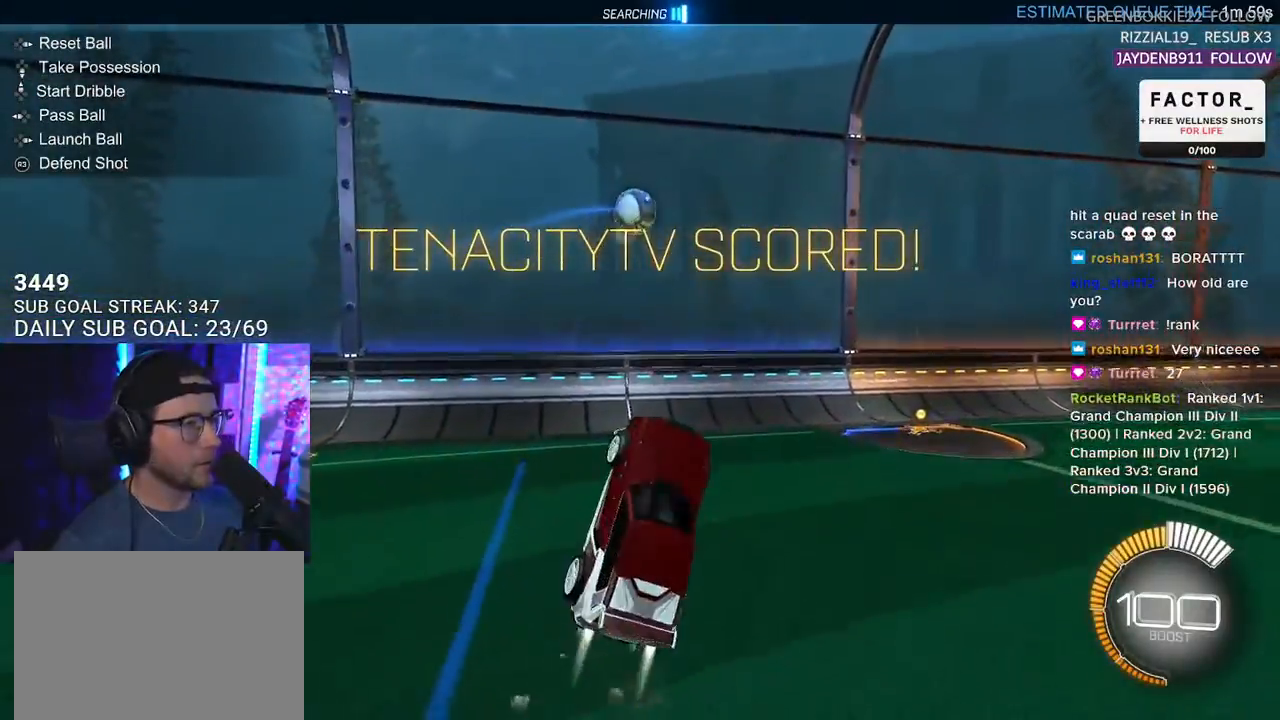
{"buttons": ["R2"], "left_stick": "up", "right_stick": "center", "events": [[150, "left_stick", "right"], [217, "R1", "up"], [217, "left_stick", "up-right"], [317, "left_stick", "up"]]}
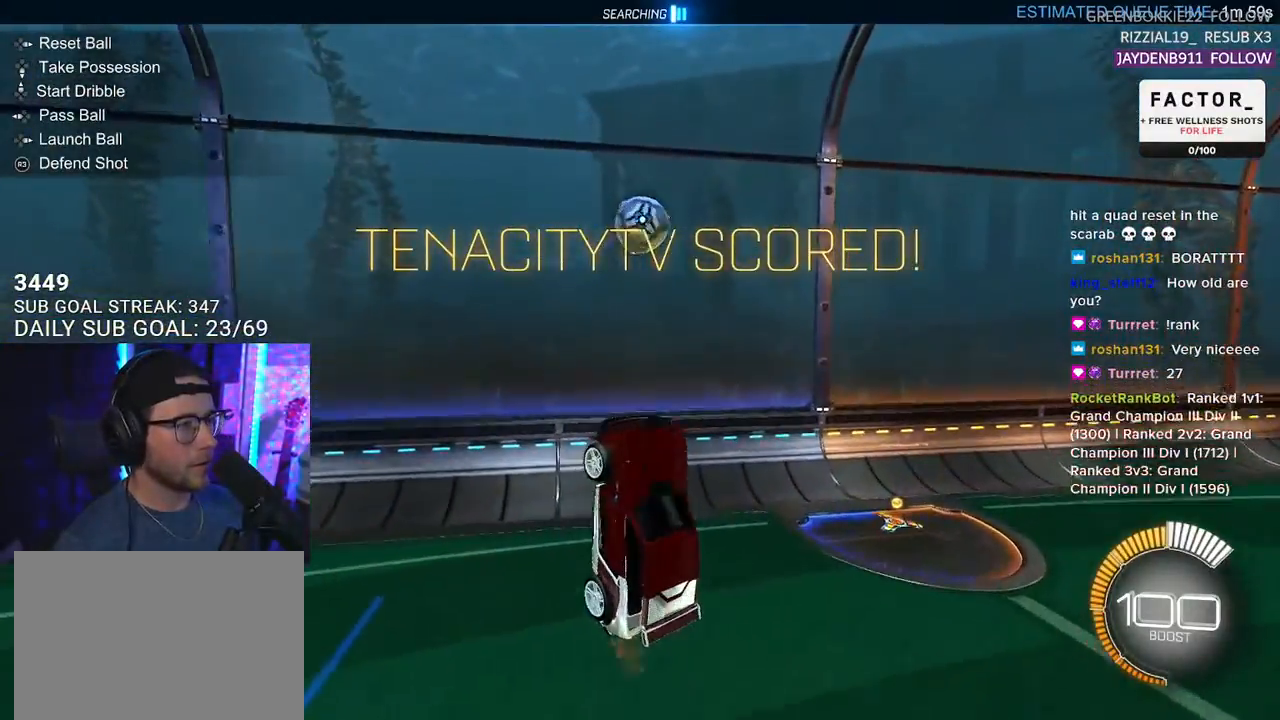
{"buttons": ["R1", "R2"], "left_stick": "down", "right_stick": "center", "events": [[133, "left_stick", "down"], [167, "R1", "down"]]}
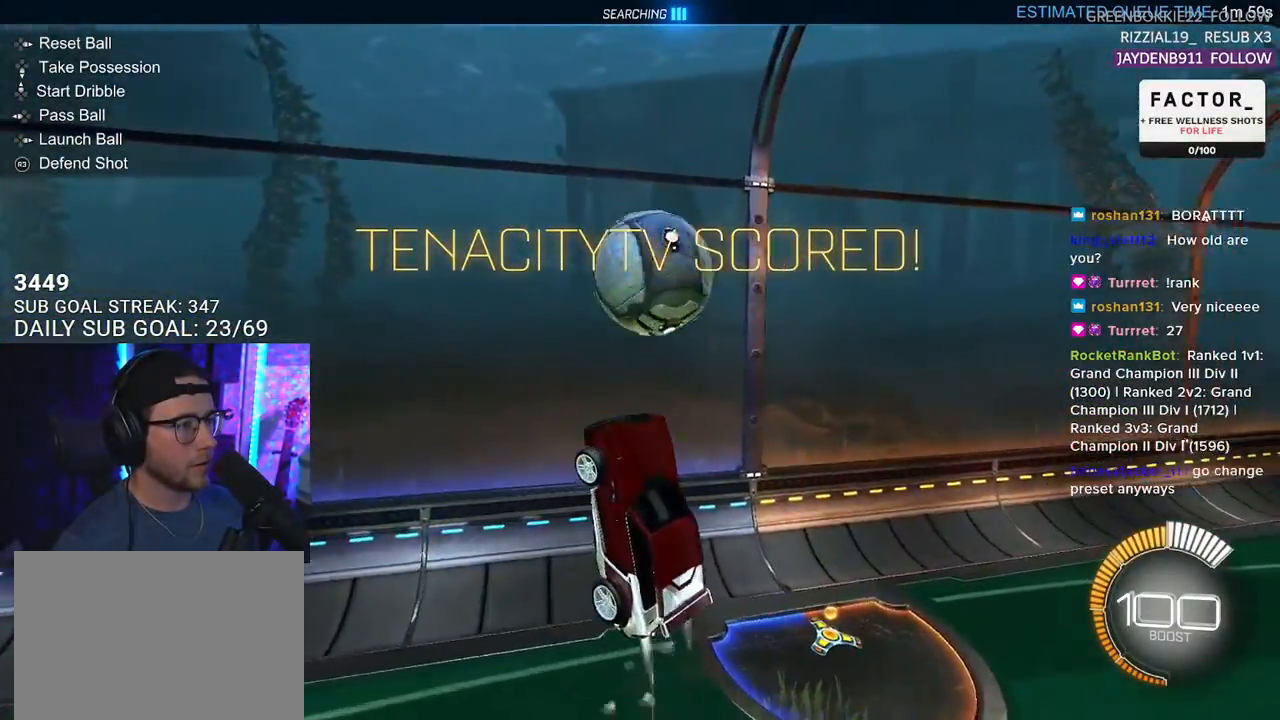
{"buttons": ["R2"], "left_stick": "down", "right_stick": "center", "events": [[217, "left_stick", "up-right"], [267, "L3", "down"], [367, "R1", "up"], [433, "L3", "up"], [467, "left_stick", "down"]]}
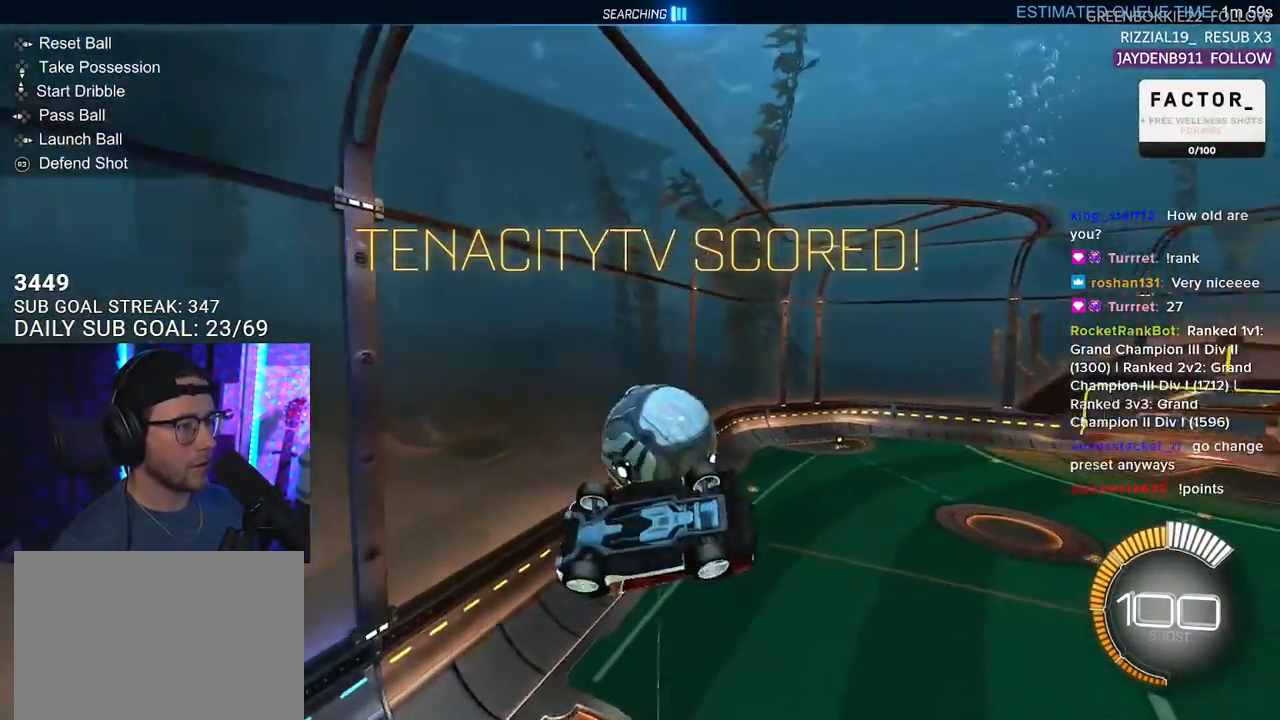
{"buttons": ["R1", "R2", "L3"], "left_stick": "up", "right_stick": "center", "events": [[100, "R1", "down"], [117, "L3", "down"], [417, "left_stick", "up"]]}
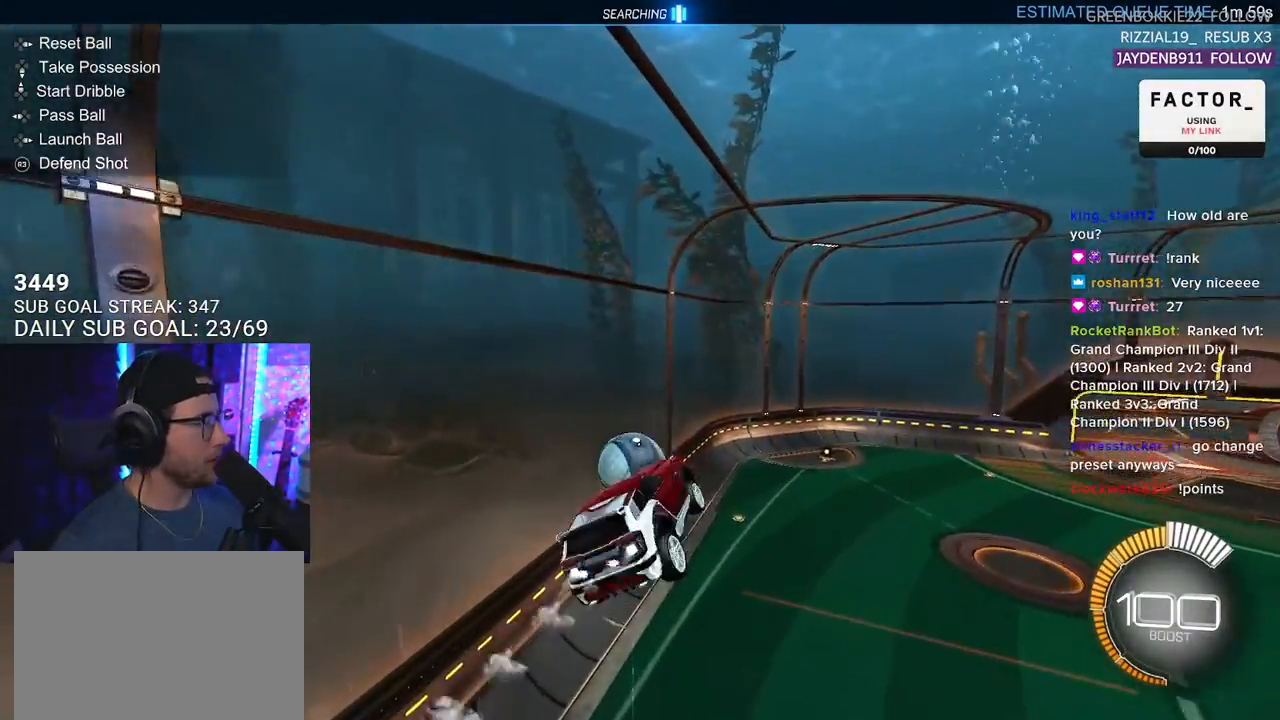
{"buttons": ["SQUARE", "R1", "R2", "L3"], "left_stick": "down", "right_stick": "center", "events": [[33, "SQUARE", "down"], [300, "left_stick", "down"]]}
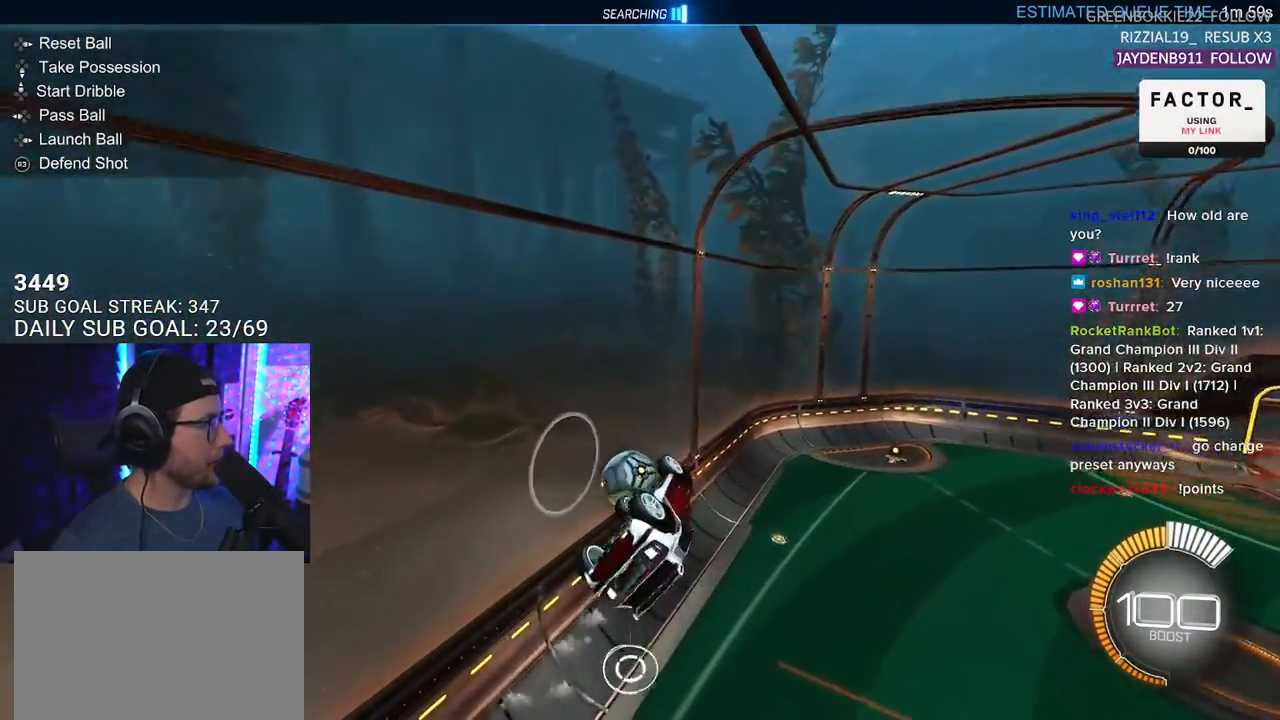
{"buttons": ["SQUARE", "R2", "L3"], "left_stick": "up", "right_stick": "center", "events": [[17, "R1", "up"], [383, "left_stick", "up"]]}
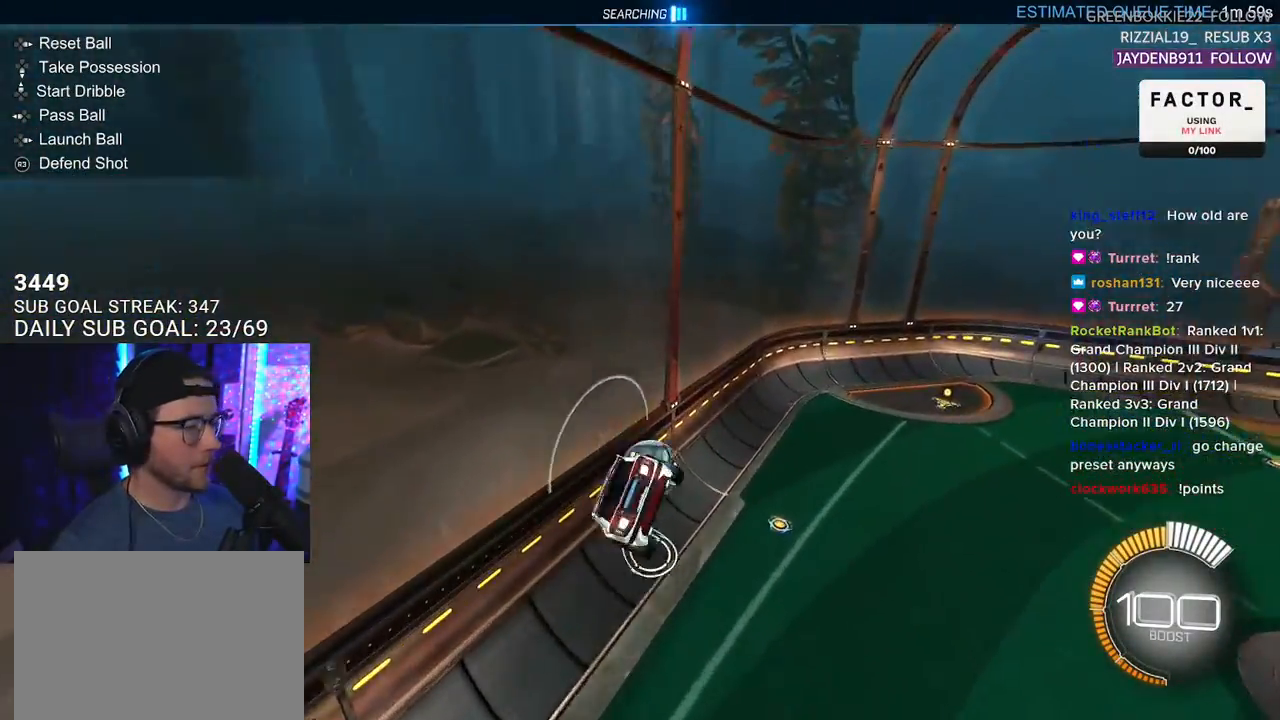
{"buttons": ["R1", "R2"], "left_stick": "up", "right_stick": "center", "events": [[33, "R1", "down"], [133, "left_stick", "right"], [150, "L3", "up"], [200, "left_stick", "down"], [417, "SQUARE", "up"], [483, "left_stick", "up"]]}
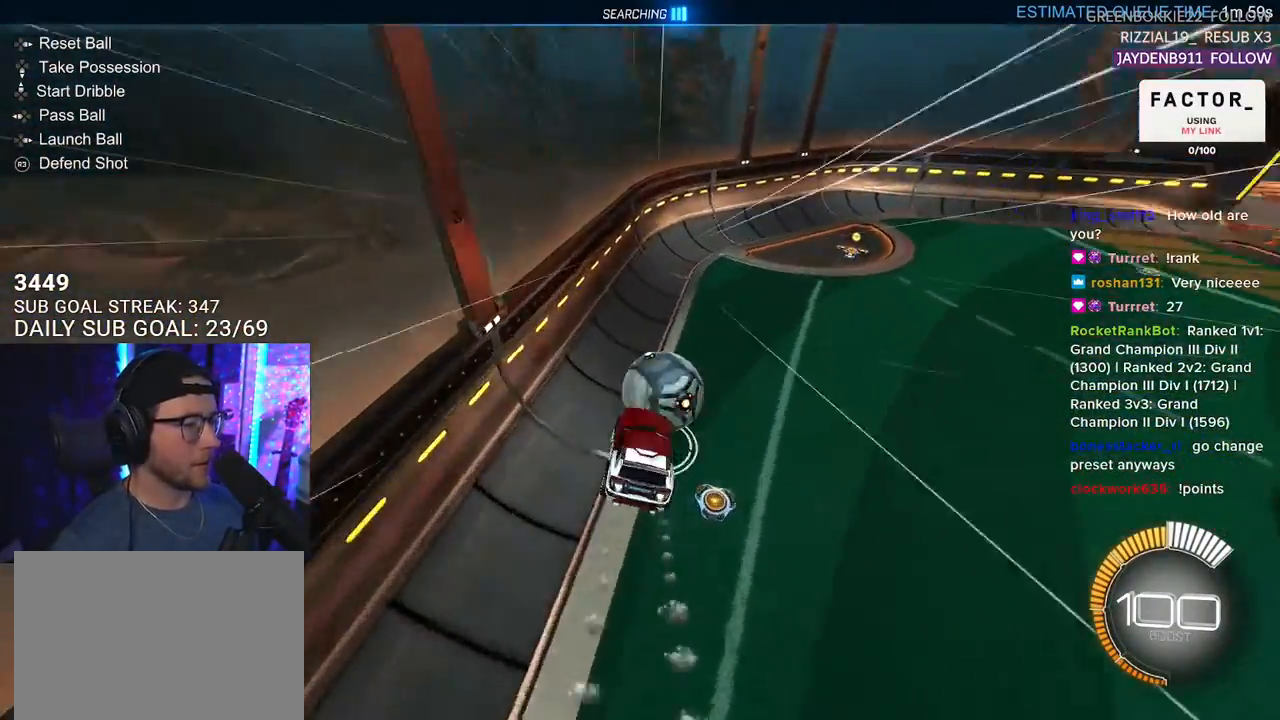
{"buttons": ["R1", "R2"], "left_stick": "right", "right_stick": "center", "events": [[283, "left_stick", "center"], [450, "left_stick", "right"]]}
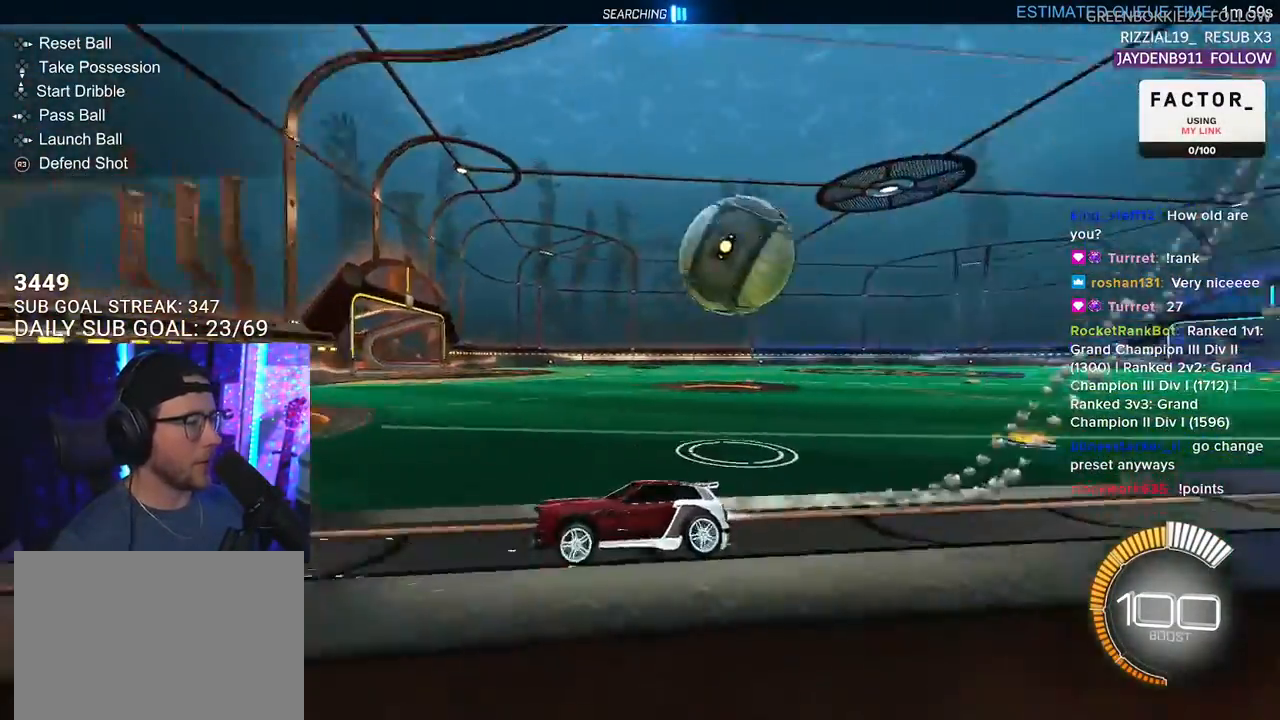
{"buttons": ["R2"], "left_stick": "right", "right_stick": "center", "events": [[50, "R1", "up"], [67, "R2", "up"], [117, "left_stick", "center"], [133, "L2", "down"], [183, "left_stick", "right"], [450, "L2", "up"], [500, "R2", "down"]]}
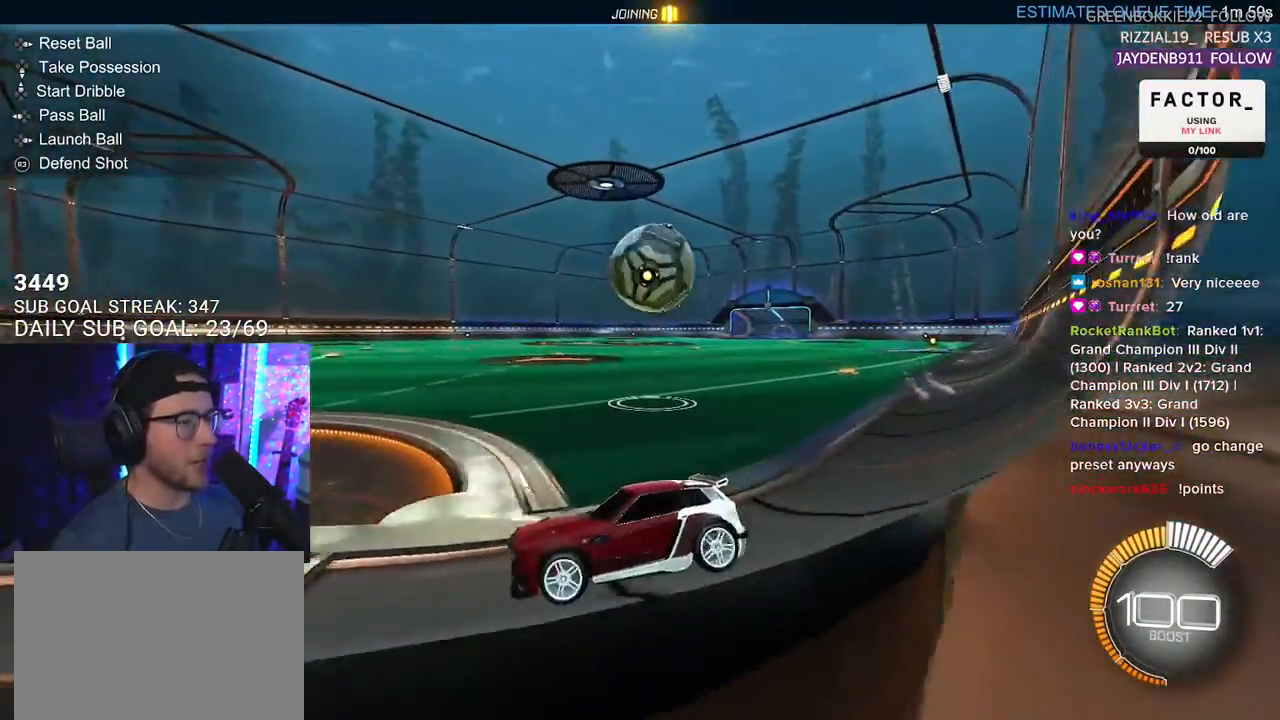
{"buttons": ["L2"], "left_stick": "right", "right_stick": "center", "events": [[417, "R2", "up"], [450, "L2", "down"]]}
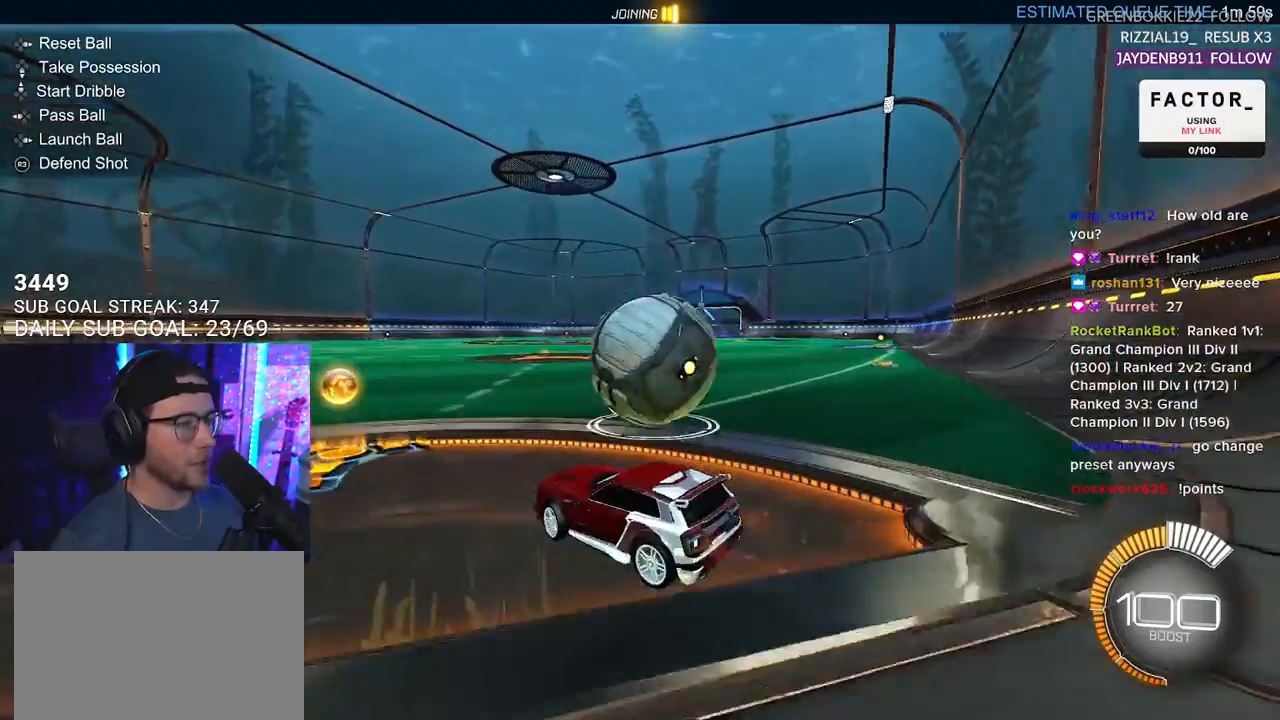
{"buttons": ["R2"], "left_stick": "left", "right_stick": "center", "events": [[67, "R2", "down"], [83, "L2", "up"], [100, "CROSS", "down"], [150, "R1", "down"], [217, "CROSS", "up"], [233, "left_stick", "left"], [350, "R1", "up"]]}
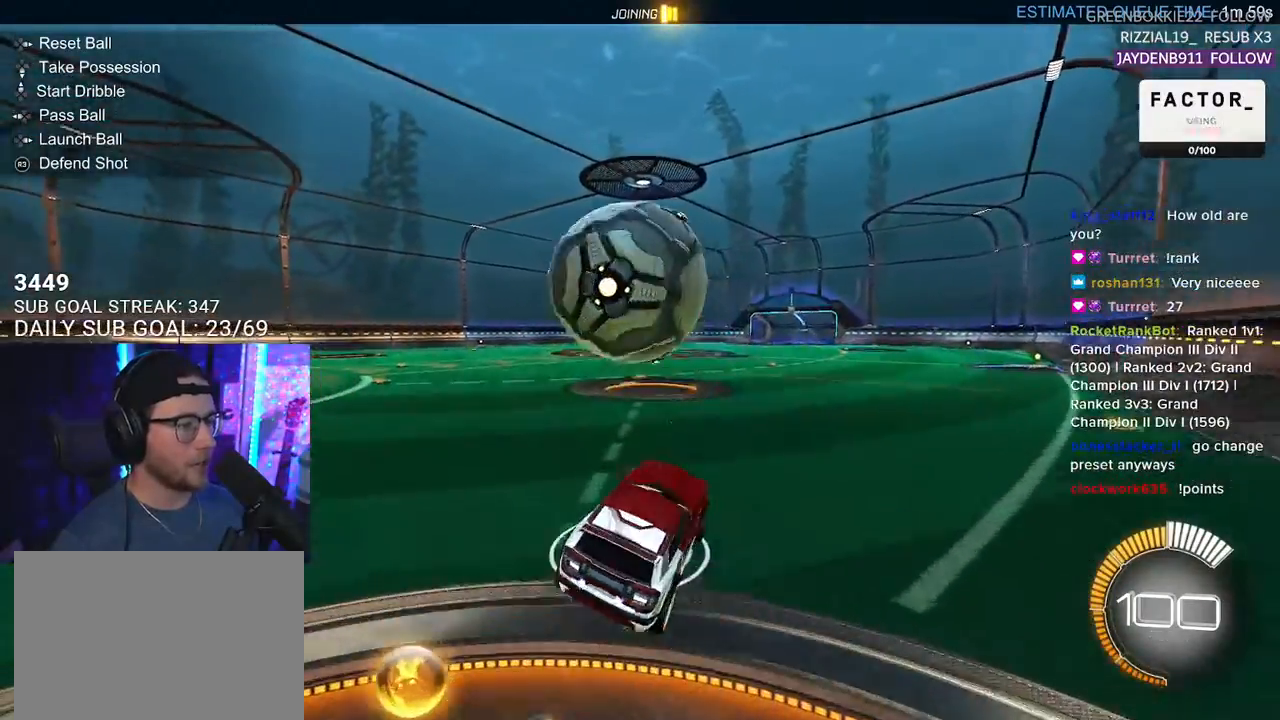
{"buttons": ["R2"], "left_stick": "down-left", "right_stick": "center", "events": [[200, "left_stick", "center"], [283, "TRIANGLE", "down"], [417, "left_stick", "down-left"], [433, "TRIANGLE", "up"]]}
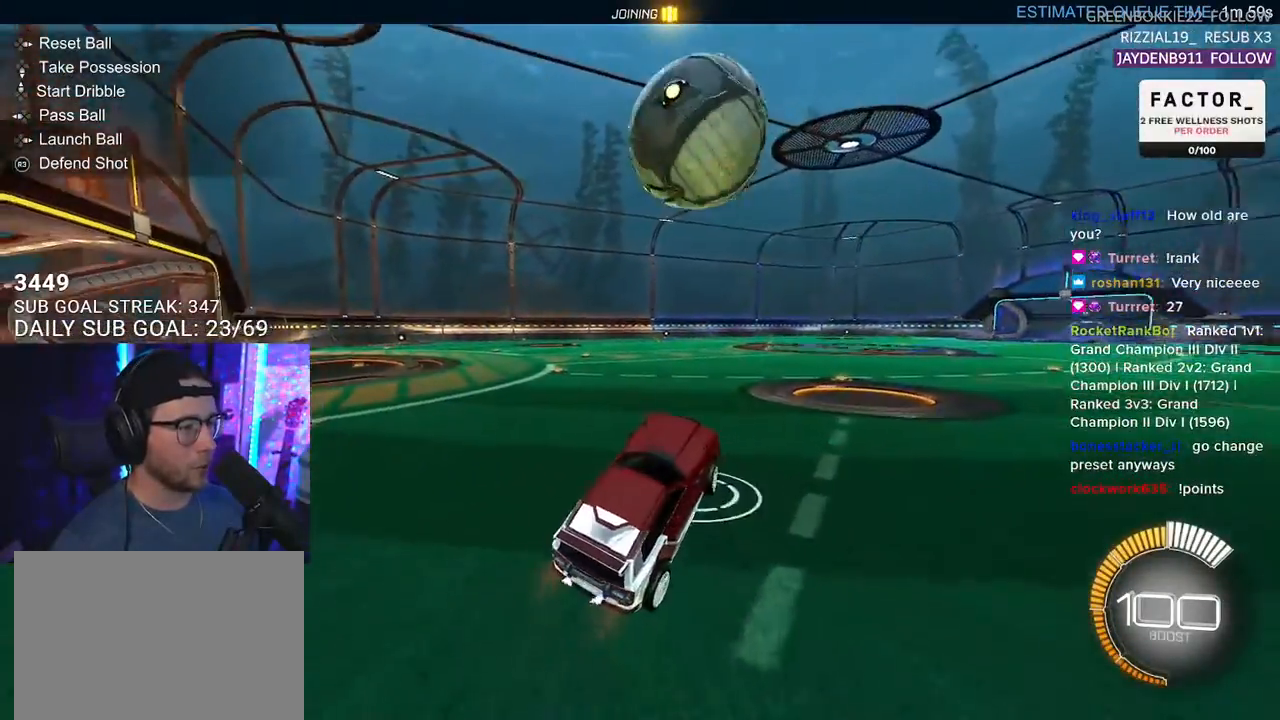
{"buttons": ["R2"], "left_stick": "center", "right_stick": "center", "events": [[133, "left_stick", "up"], [250, "CROSS", "down"], [383, "left_stick", "center"], [400, "CROSS", "up"]]}
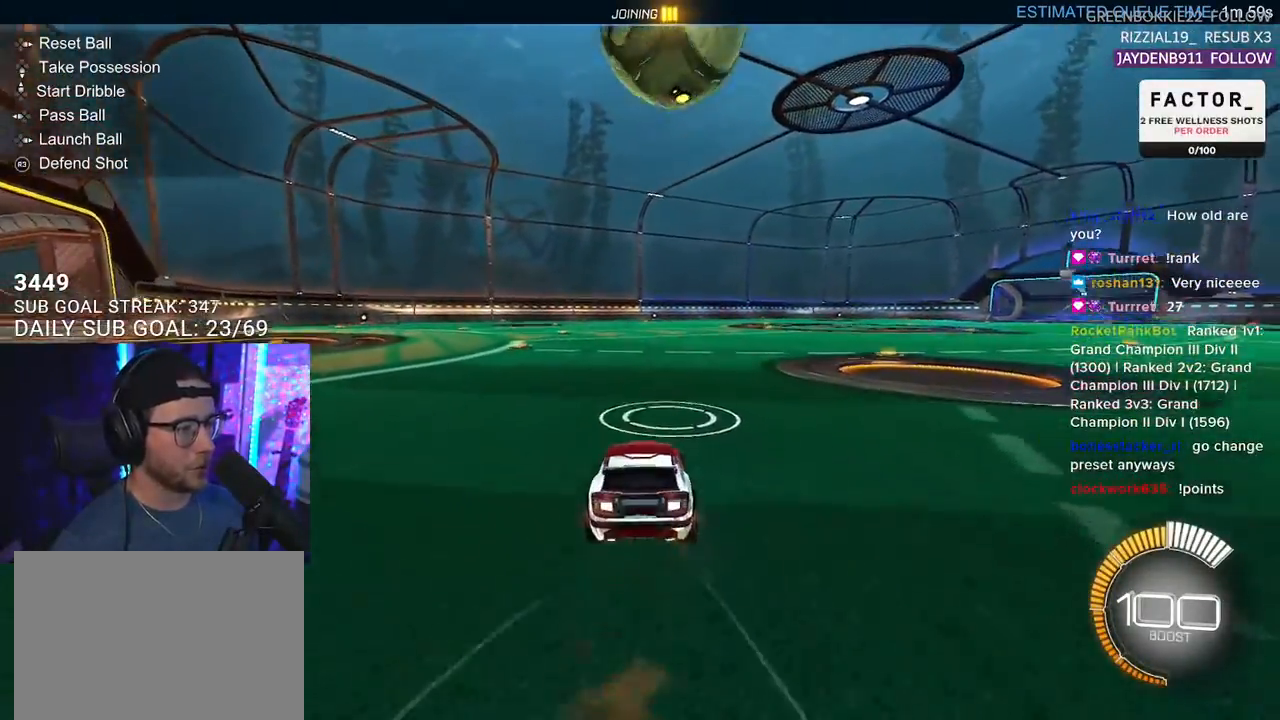
{"buttons": ["CROSS", "R1", "R2", "L3"], "left_stick": "down", "right_stick": "center", "events": [[67, "R2", "up"], [217, "CROSS", "down"], [217, "R2", "down"], [217, "left_stick", "down-left"], [250, "R1", "down"], [350, "left_stick", "center"], [367, "CROSS", "up"], [433, "CROSS", "down"], [467, "L3", "down"], [467, "left_stick", "down"]]}
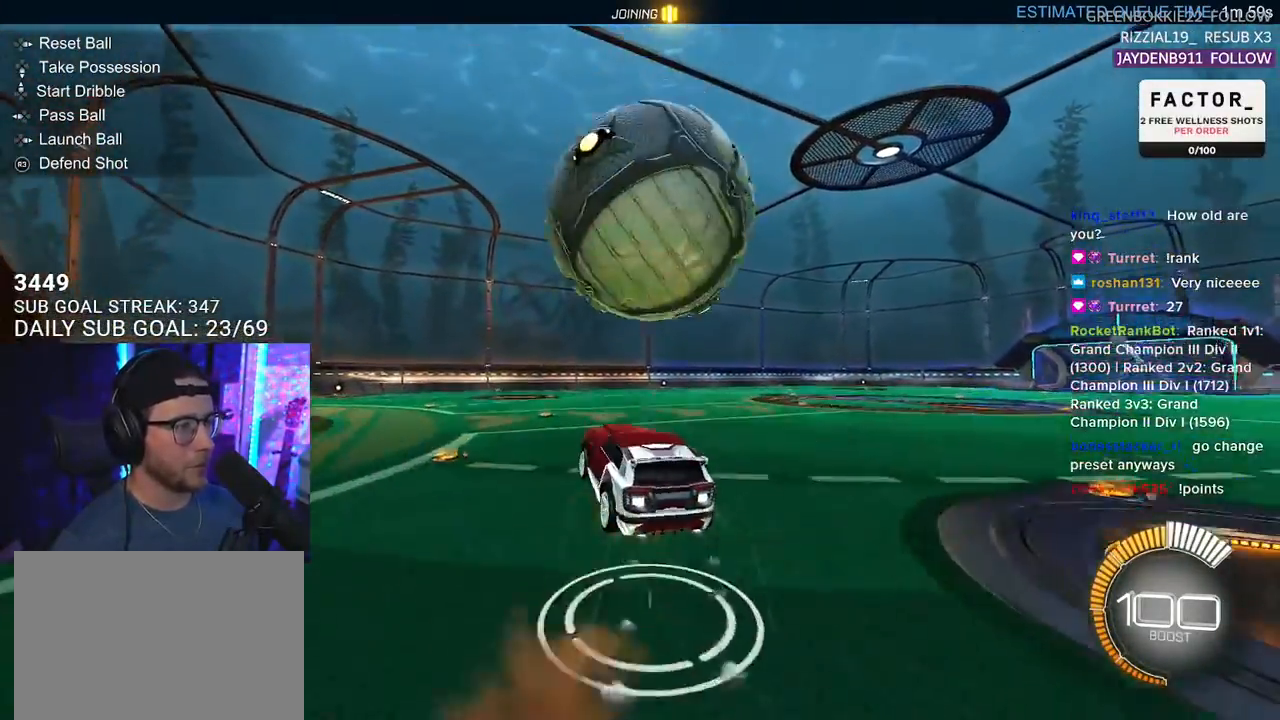
{"buttons": [], "left_stick": "left", "right_stick": "center", "events": [[83, "CROSS", "up"], [83, "R1", "up"], [100, "L3", "up"], [133, "left_stick", "left"], [450, "R2", "up"]]}
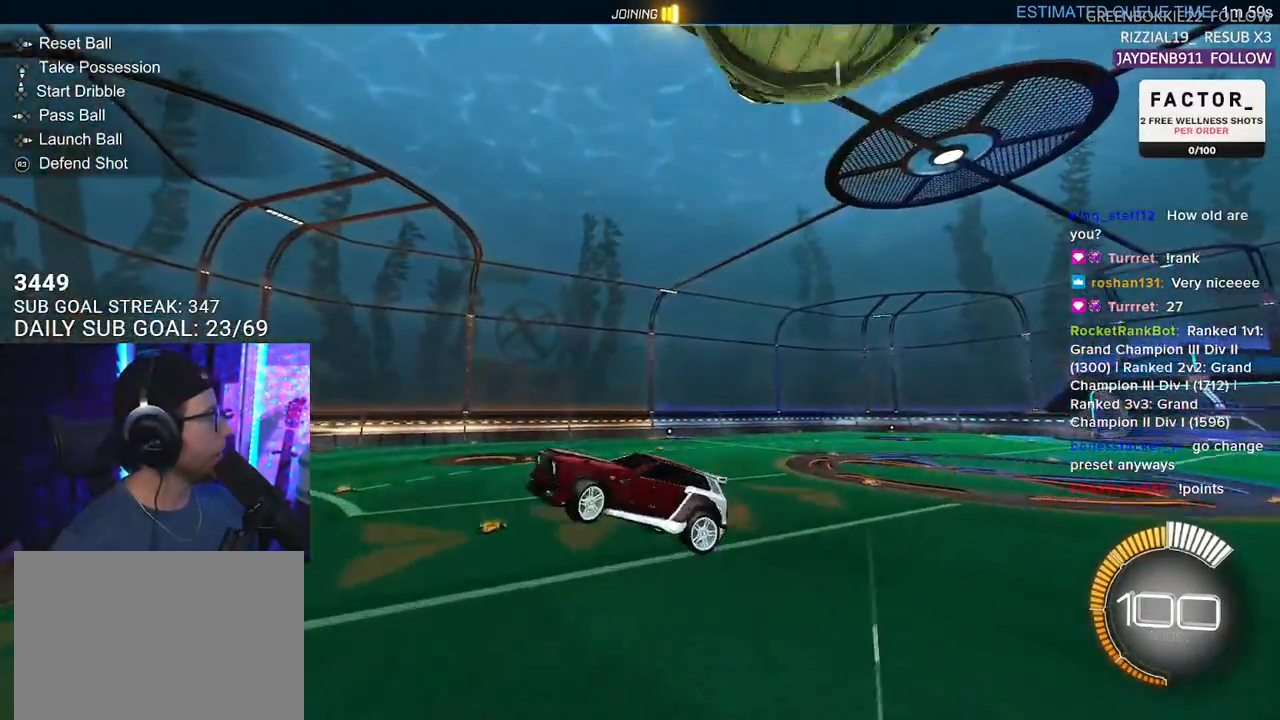
{"buttons": [], "left_stick": "center", "right_stick": "center", "events": [[50, "left_stick", "center"]]}